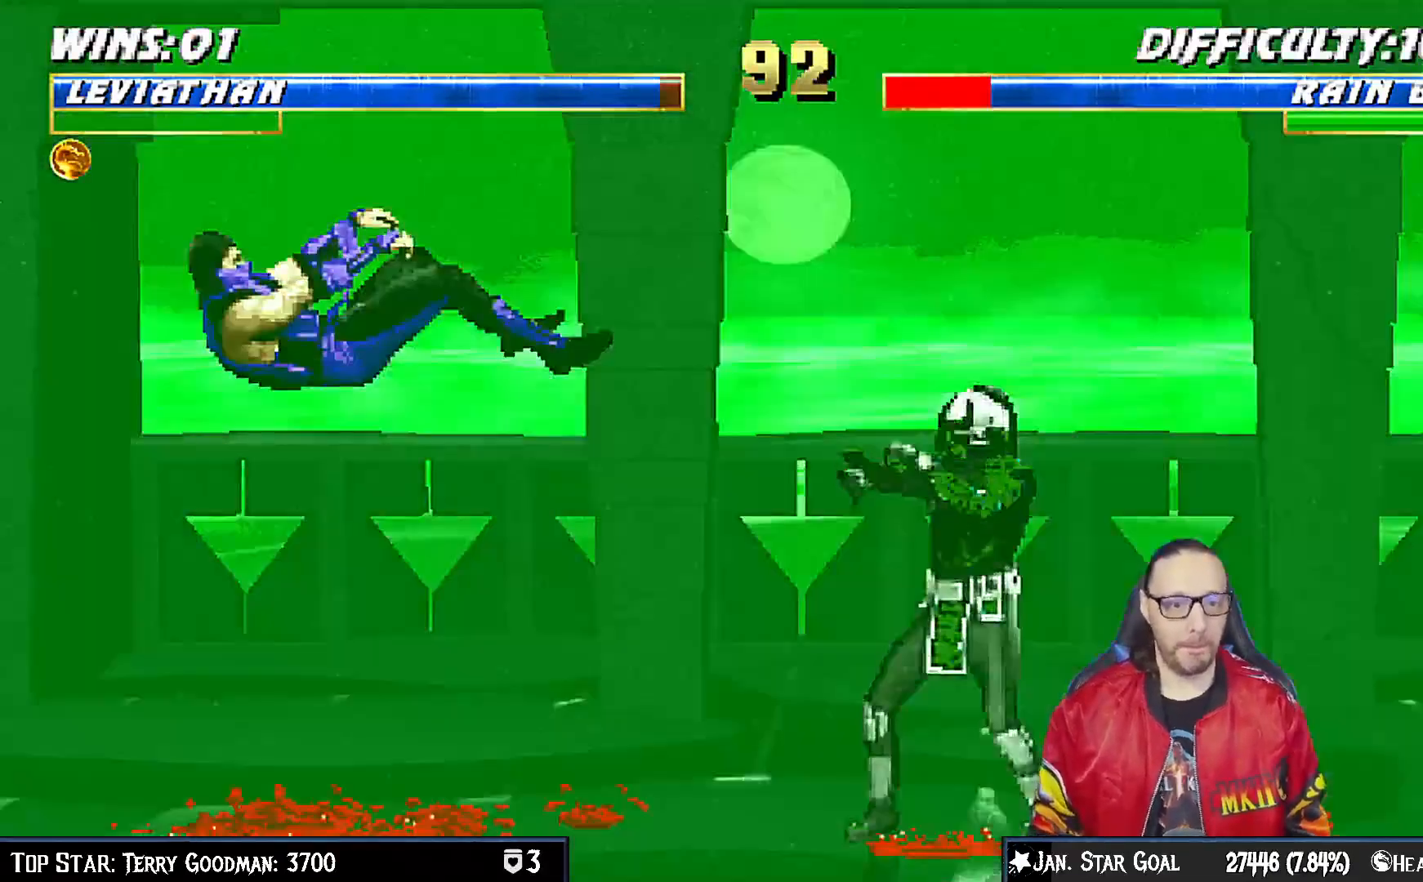
Gameplay with a controller (PlayStation layout); each line is a JSON object with the inputs held at the frame after it. "events" lists button and stick changes between this image and that frame as [ms after this image, input, new state], when the widget could be followed in between.
{"buttons": ["L1", "DPAD_LEFT"], "left_stick": "center", "right_stick": "center", "events": [[133, "DPAD_LEFT", "down"], [150, "L1", "down"]]}
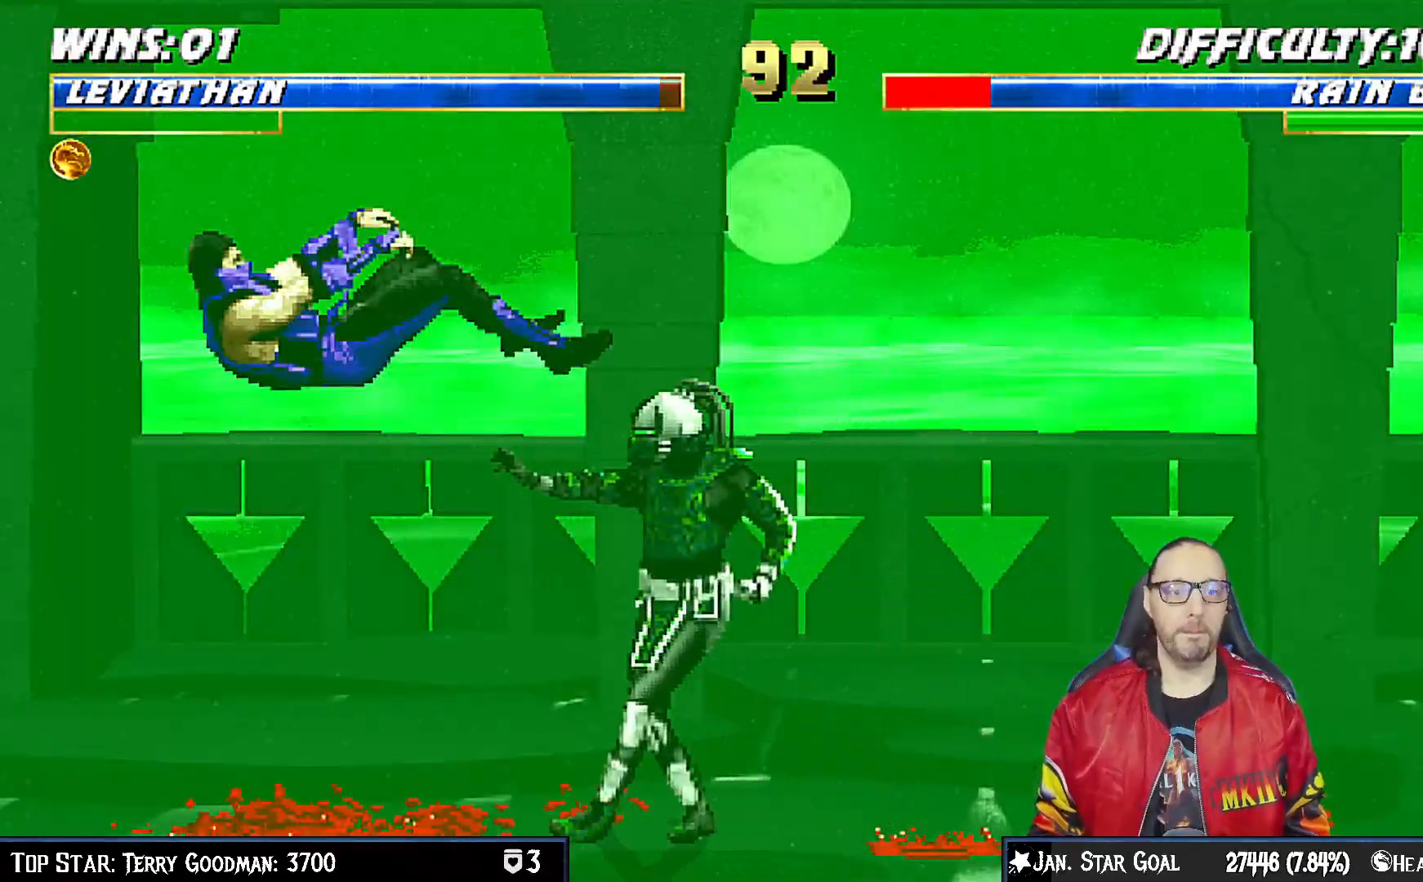
{"buttons": ["SQUARE"], "left_stick": "center", "right_stick": "center", "events": [[217, "DPAD_LEFT", "up"], [233, "L1", "up"], [250, "SQUARE", "down"], [367, "SQUARE", "up"], [433, "SQUARE", "down"]]}
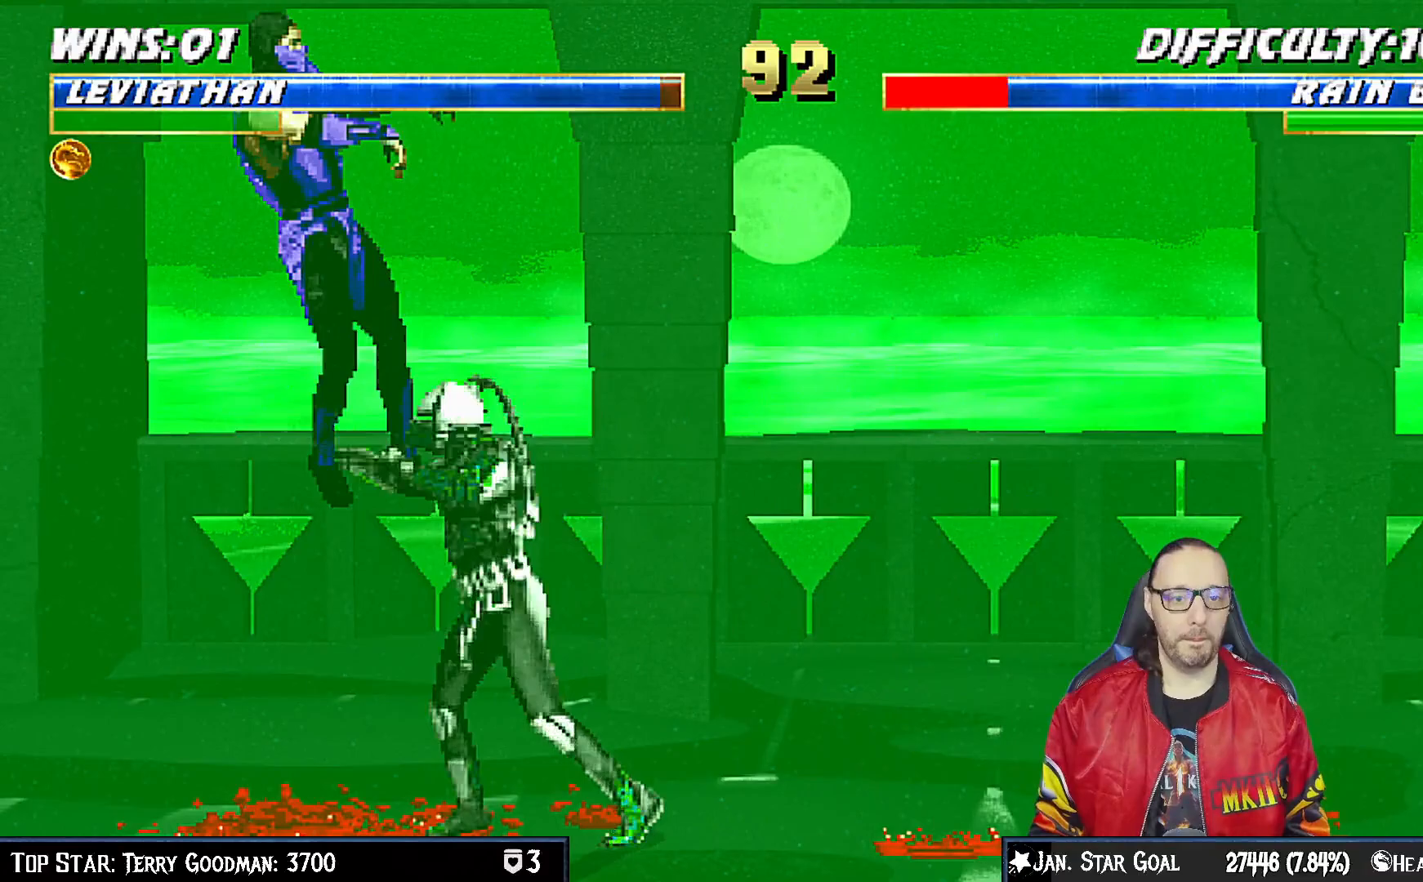
{"buttons": [], "left_stick": "center", "right_stick": "center", "events": [[17, "SQUARE", "up"], [100, "SQUARE", "down"], [167, "SQUARE", "up"], [250, "SQUARE", "down"], [300, "SQUARE", "up"], [383, "SQUARE", "down"], [450, "SQUARE", "up"]]}
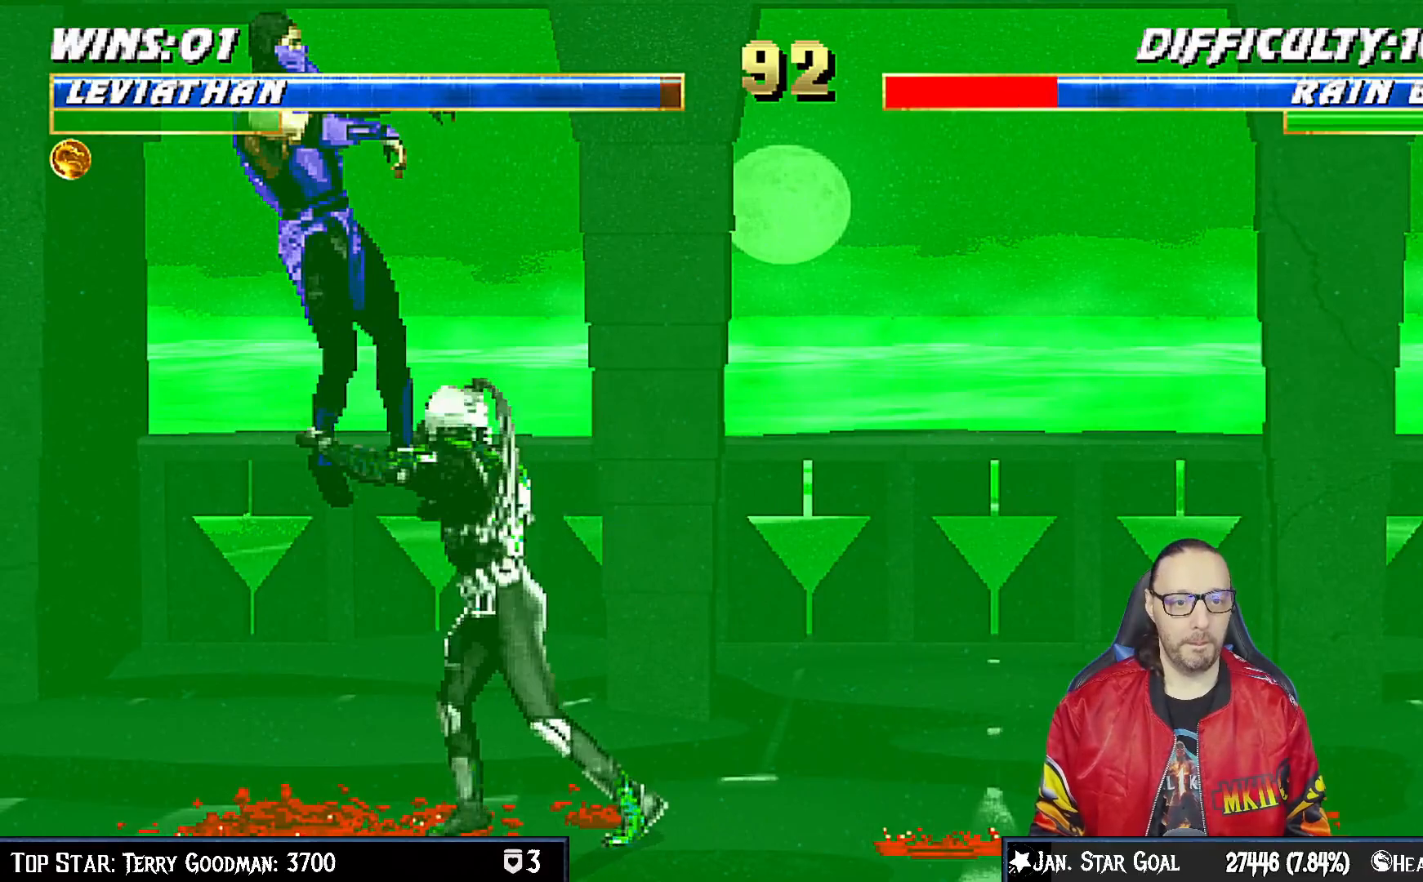
{"buttons": [], "left_stick": "center", "right_stick": "center", "events": [[33, "SQUARE", "down"], [100, "SQUARE", "up"], [183, "SQUARE", "down"], [250, "SQUARE", "up"], [317, "SQUARE", "down"], [433, "SQUARE", "up"]]}
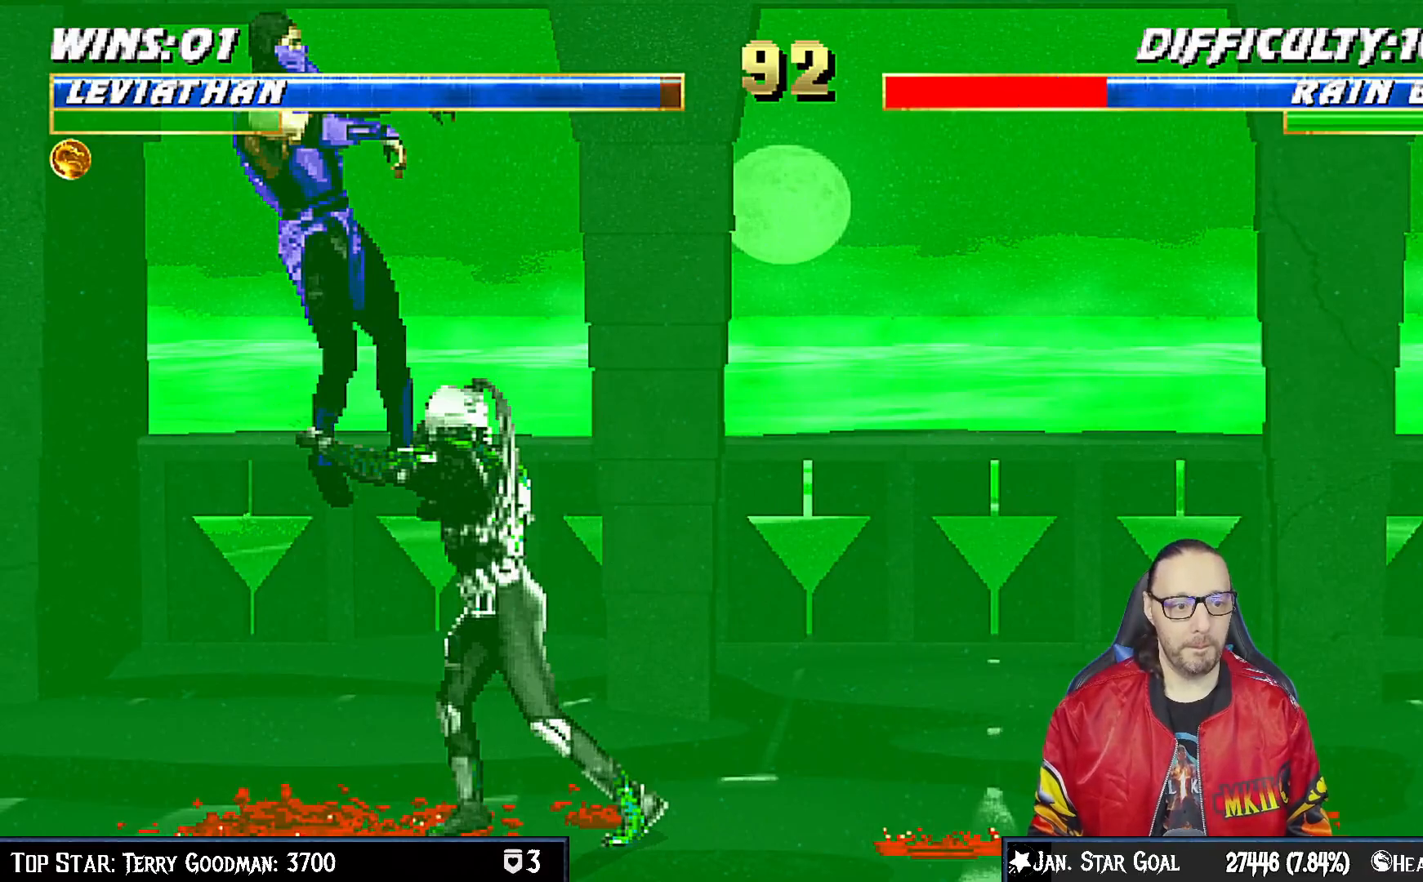
{"buttons": ["L1", "DPAD_UP", "DPAD_LEFT"], "left_stick": "center", "right_stick": "center", "events": [[83, "DPAD_LEFT", "down"], [83, "L1", "down"], [117, "DPAD_UP", "down"]]}
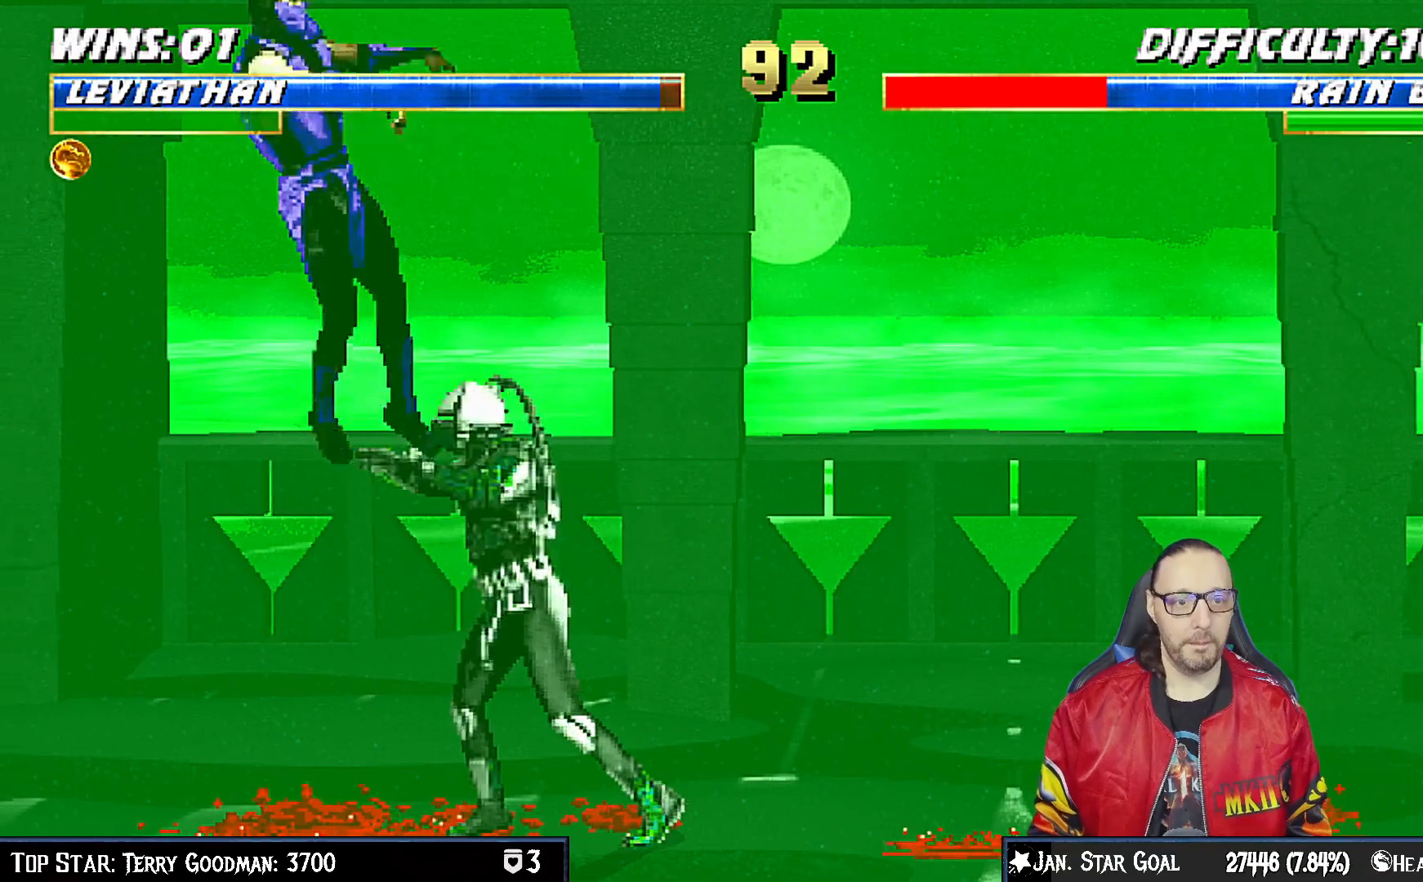
{"buttons": ["TRIANGLE"], "left_stick": "center", "right_stick": "center", "events": [[267, "TRIANGLE", "down"], [350, "TRIANGLE", "up"], [417, "DPAD_UP", "up"], [417, "TRIANGLE", "down"], [433, "DPAD_LEFT", "up"], [433, "L1", "up"]]}
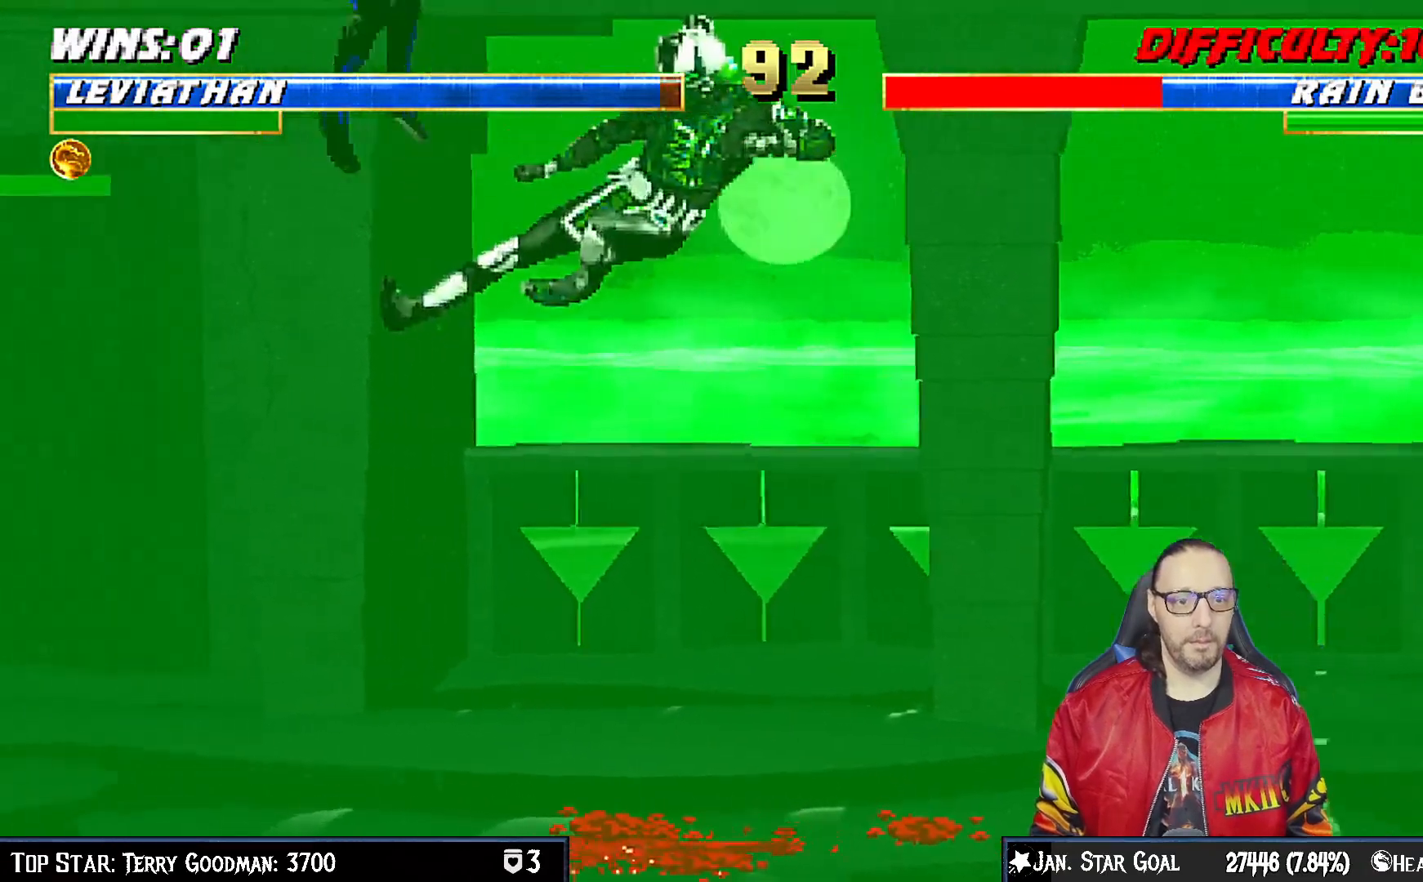
{"buttons": ["TRIANGLE"], "left_stick": "center", "right_stick": "center", "events": [[33, "DPAD_RIGHT", "down"], [50, "TRIANGLE", "up"], [67, "DPAD_DOWN", "down"], [150, "DPAD_DOWN", "up"], [150, "DPAD_RIGHT", "up"], [167, "DPAD_LEFT", "down"], [233, "TRIANGLE", "down"], [300, "DPAD_LEFT", "up"], [317, "TRIANGLE", "up"], [367, "TRIANGLE", "down"]]}
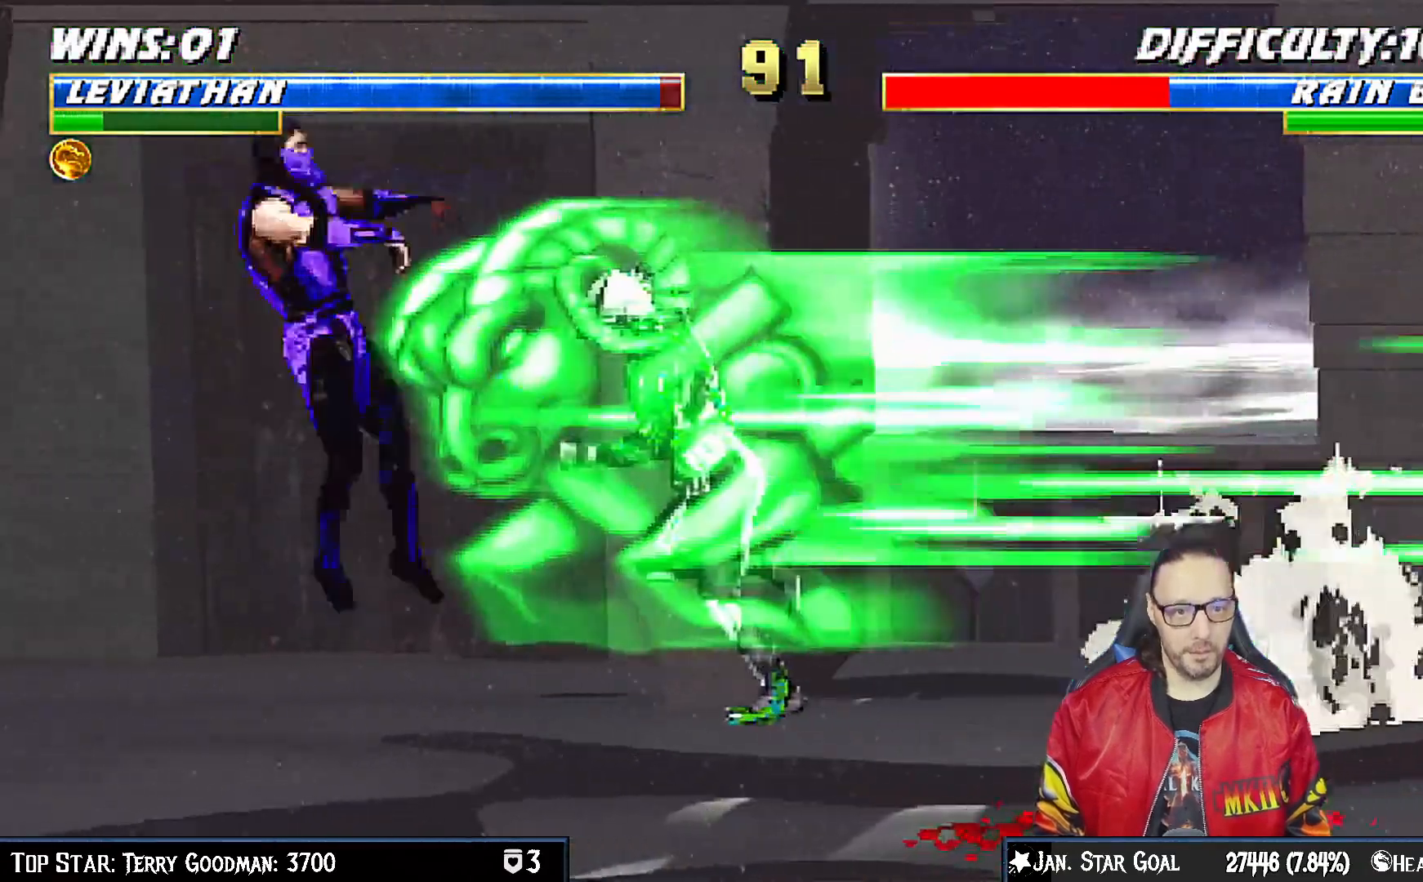
{"buttons": [], "left_stick": "center", "right_stick": "center", "events": [[233, "TRIANGLE", "up"]]}
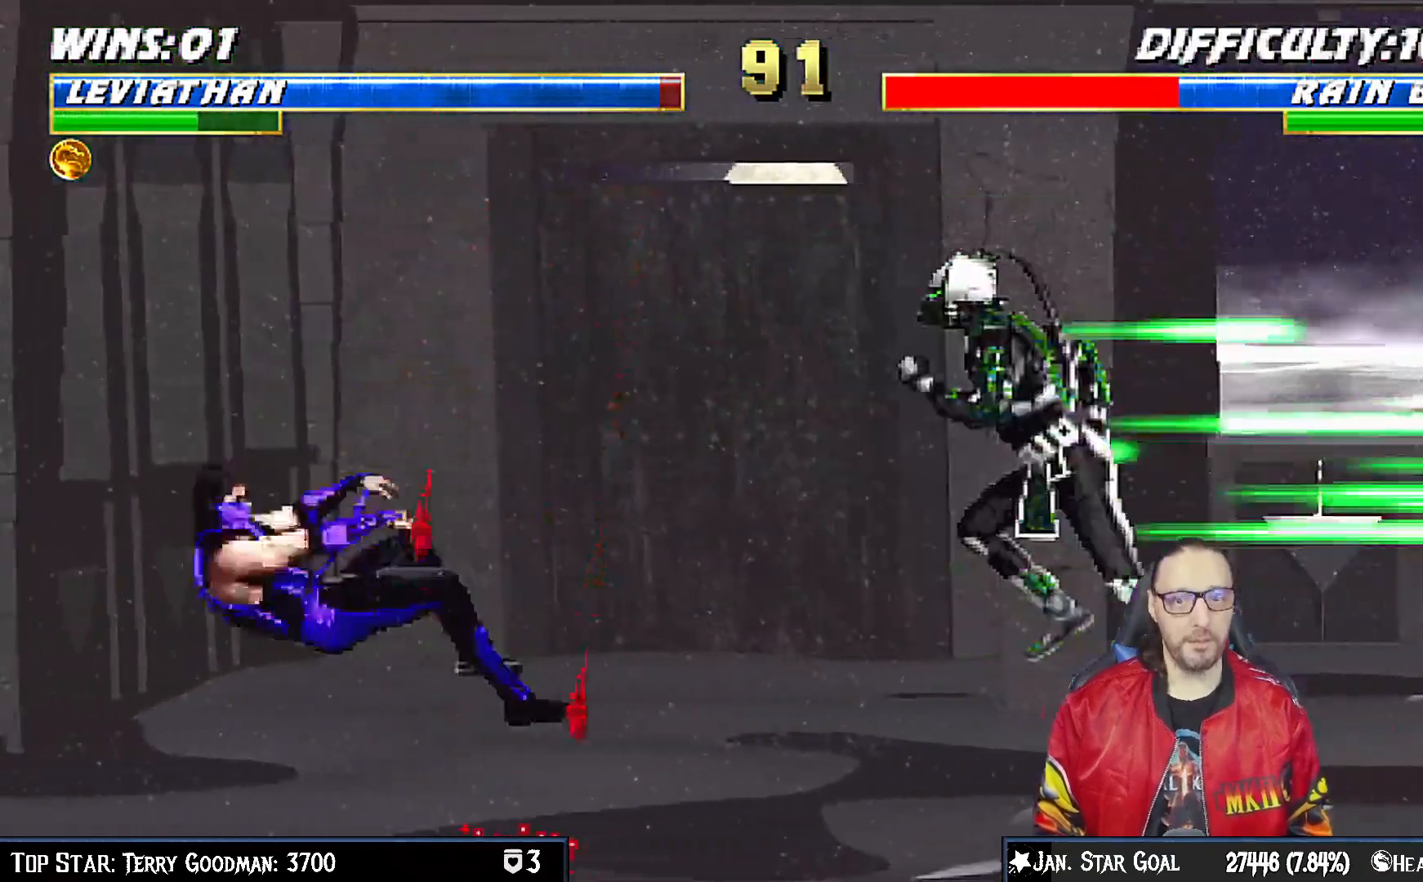
{"buttons": ["L1", "DPAD_LEFT"], "left_stick": "center", "right_stick": "center", "events": [[333, "DPAD_LEFT", "down"], [333, "L1", "down"]]}
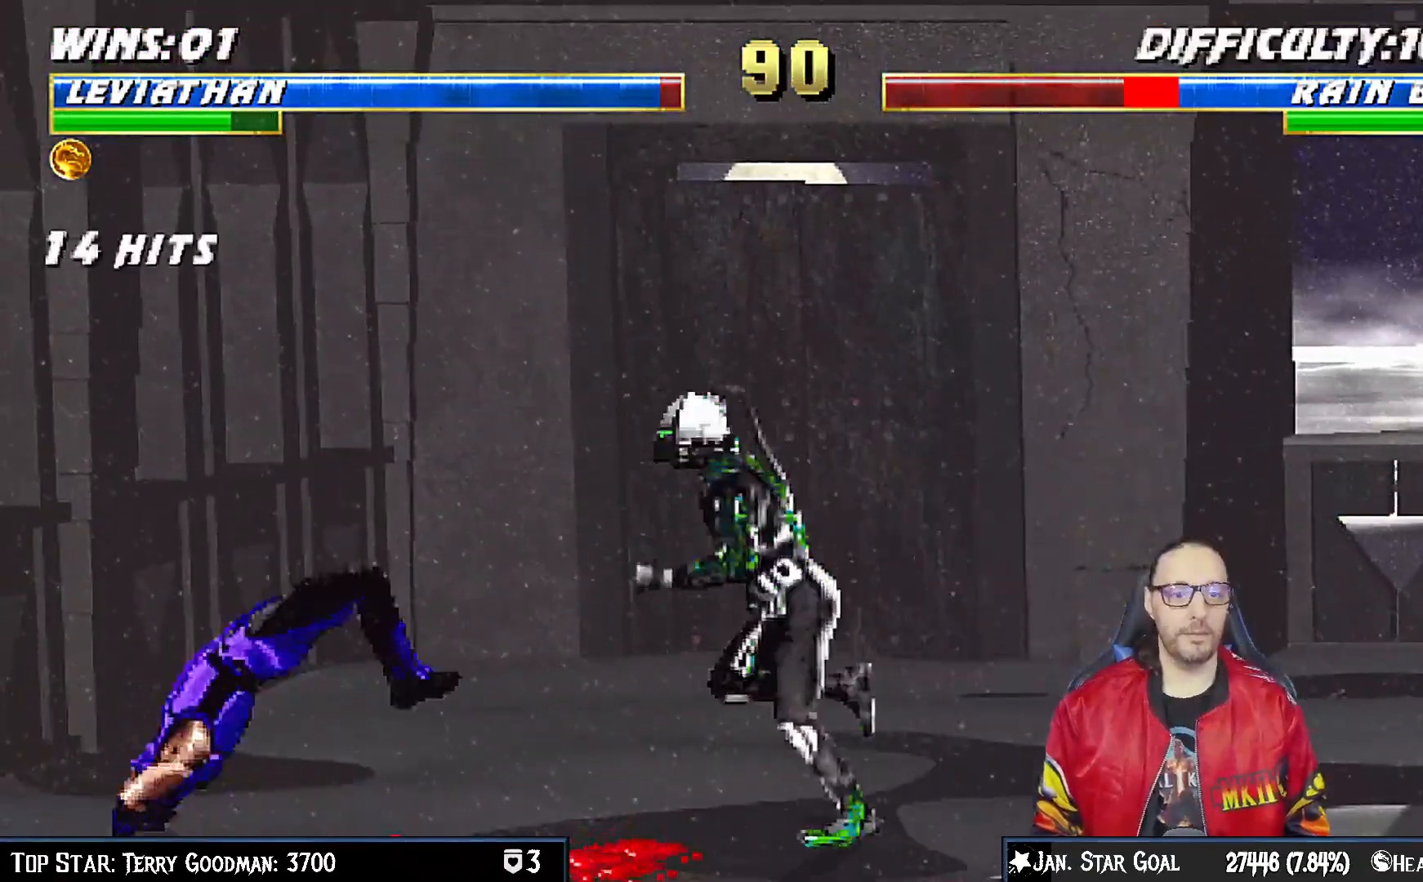
{"buttons": ["SQUARE", "L1"], "left_stick": "center", "right_stick": "center", "events": [[67, "DPAD_UP", "down"], [100, "DPAD_LEFT", "up"], [117, "DPAD_RIGHT", "down"], [417, "DPAD_UP", "up"], [450, "DPAD_RIGHT", "up"], [483, "SQUARE", "down"]]}
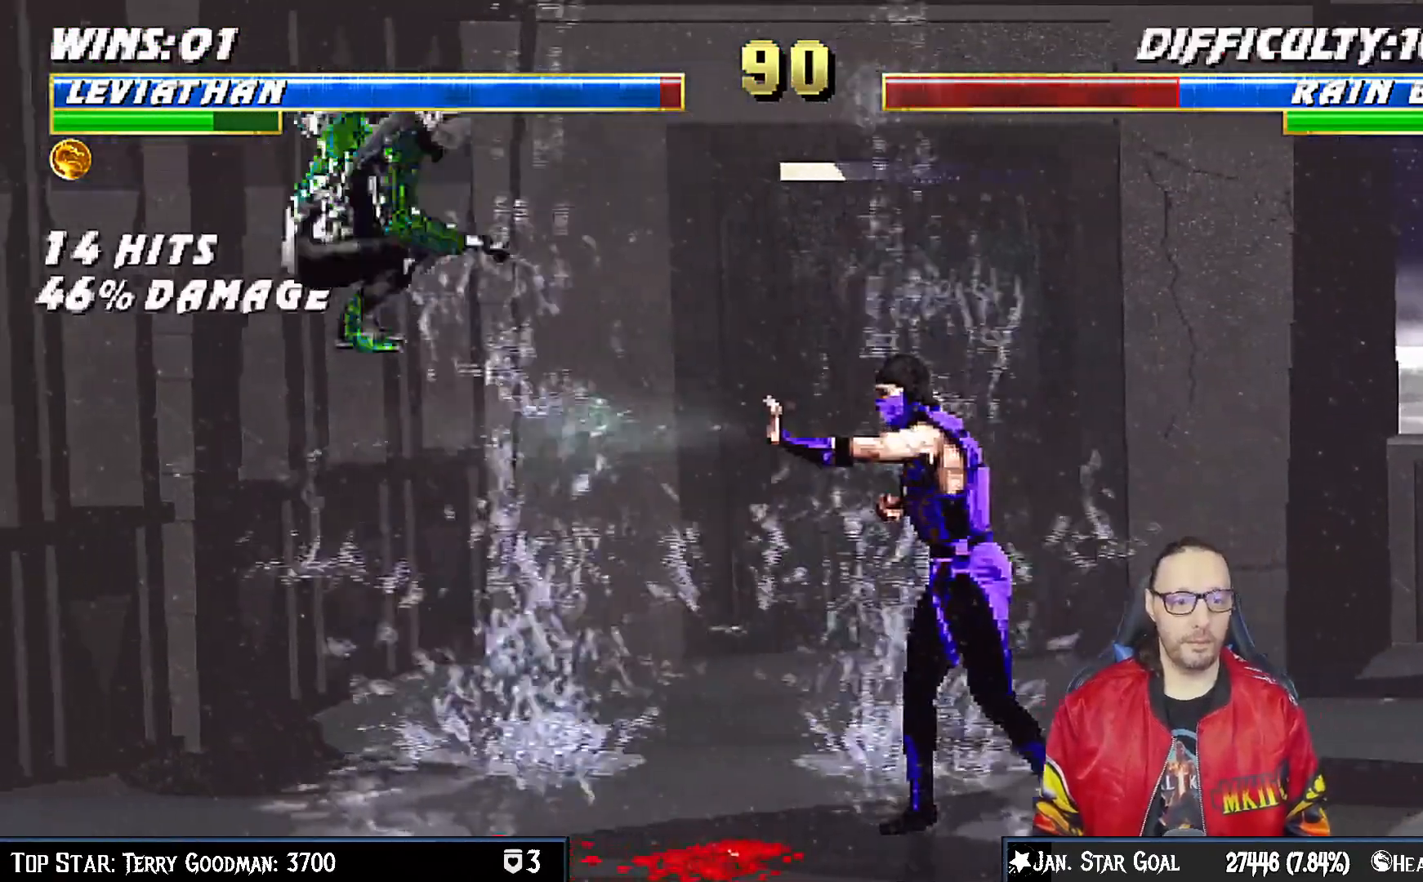
{"buttons": [], "left_stick": "center", "right_stick": "center", "events": [[17, "DPAD_DOWN", "down"], [83, "SQUARE", "up"], [167, "DPAD_DOWN", "up"], [200, "L1", "up"], [250, "DPAD_DOWN", "down"], [250, "R1", "down"], [300, "DPAD_DOWN", "up"], [383, "R1", "up"]]}
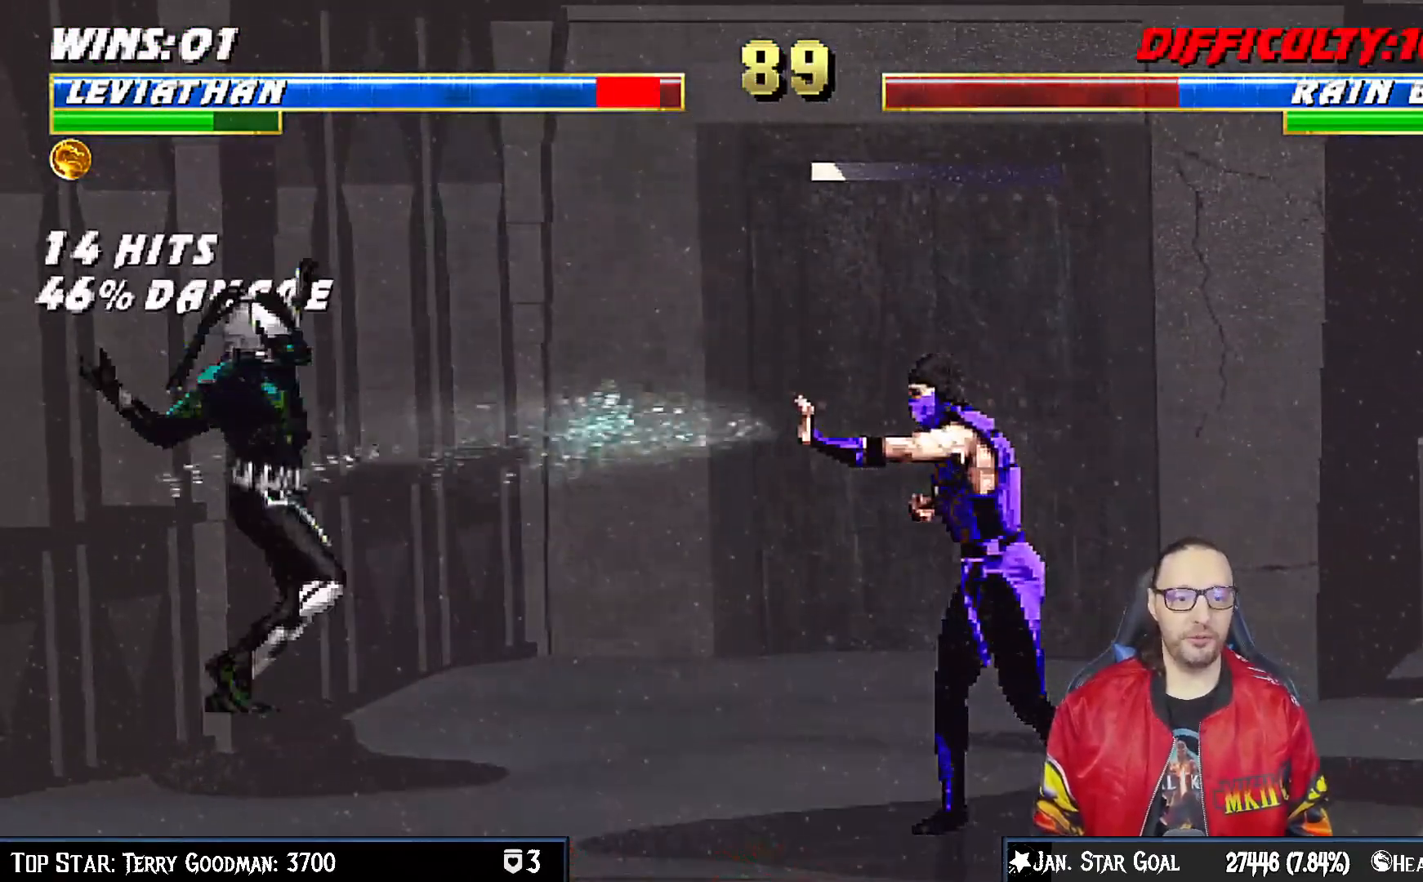
{"buttons": ["L1", "R1", "DPAD_DOWN", "DPAD_LEFT"], "left_stick": "center", "right_stick": "center", "events": [[67, "DPAD_DOWN", "down"], [117, "L1", "down"], [117, "R1", "down"], [133, "DPAD_LEFT", "down"]]}
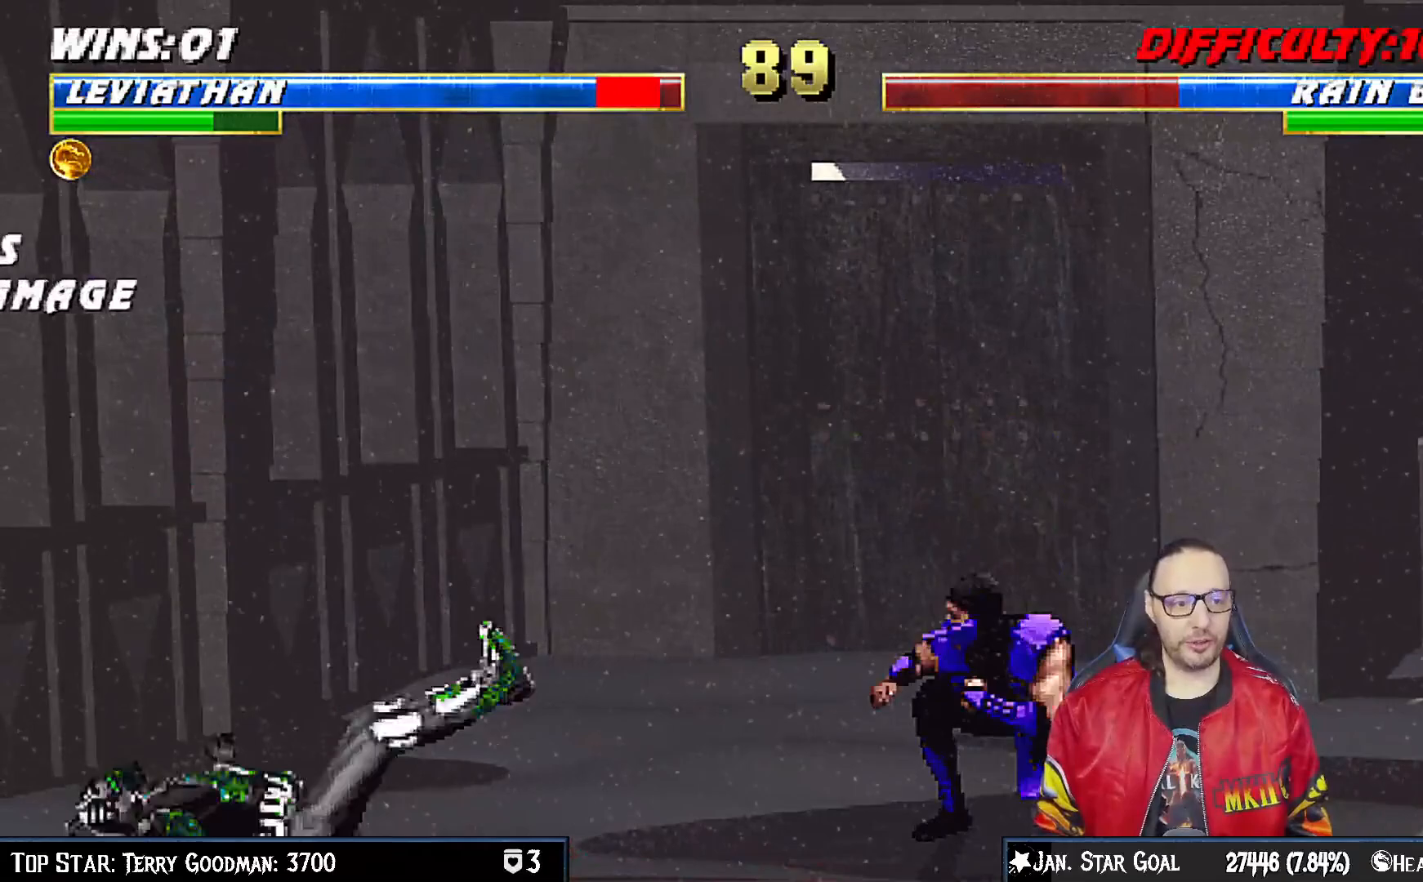
{"buttons": ["L1", "R1", "DPAD_DOWN", "DPAD_LEFT"], "left_stick": "center", "right_stick": "center", "events": []}
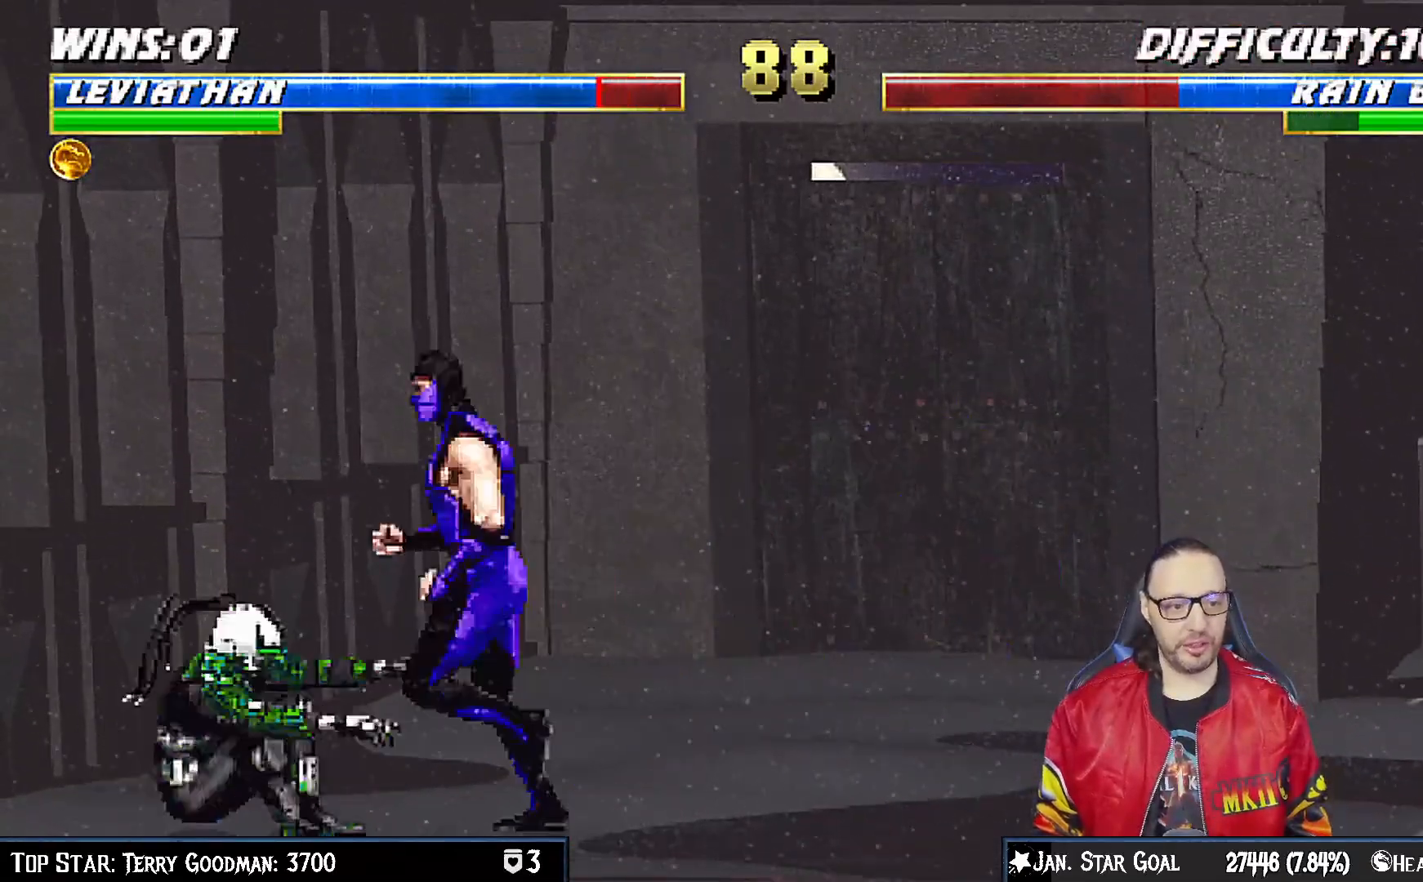
{"buttons": ["R1"], "left_stick": "center", "right_stick": "center", "events": [[367, "DPAD_DOWN", "up"], [367, "DPAD_LEFT", "up"], [383, "L1", "up"]]}
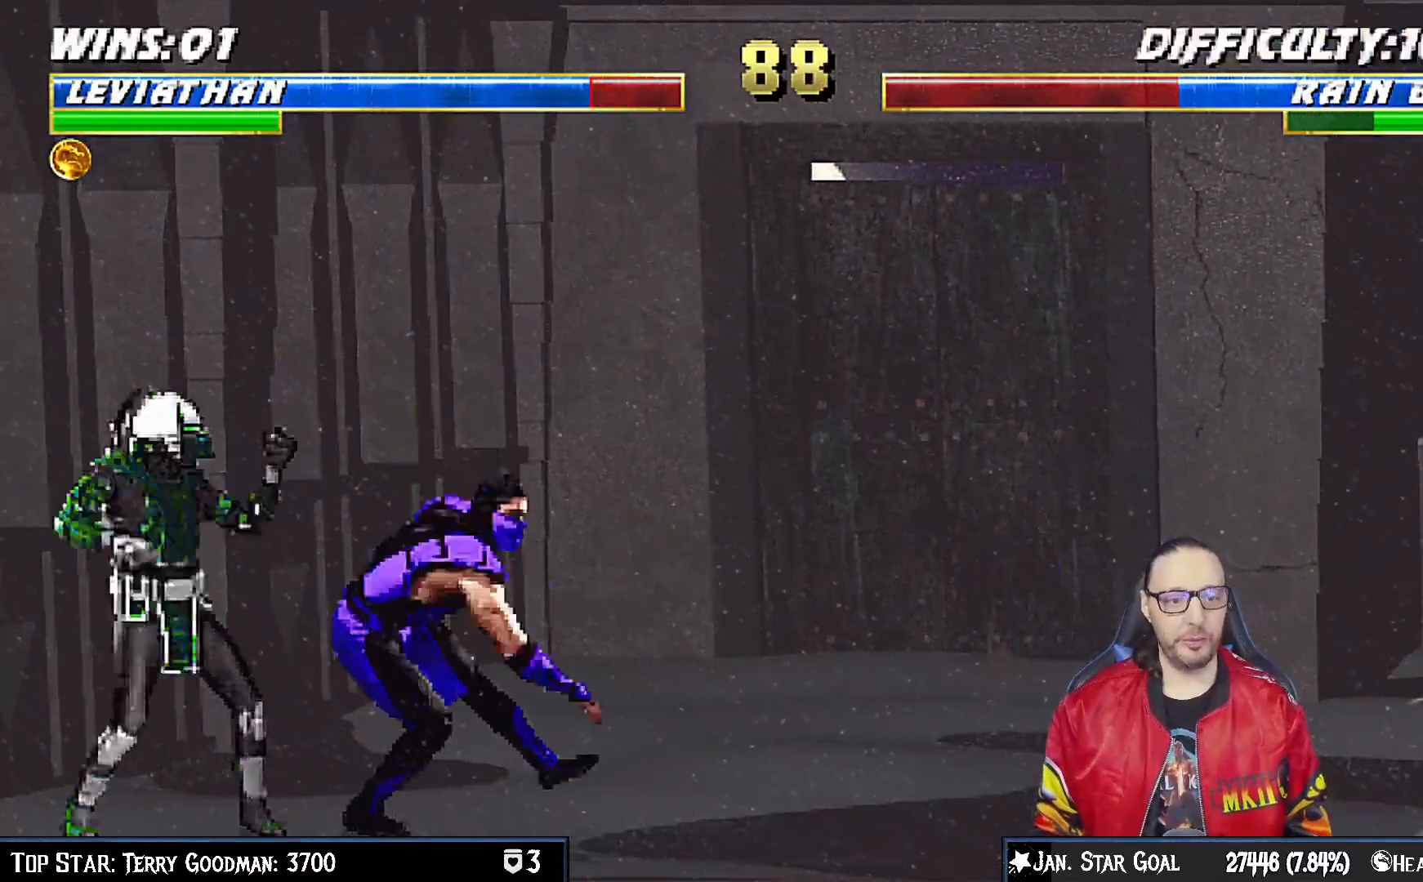
{"buttons": ["L1", "R1", "DPAD_DOWN", "DPAD_LEFT"], "left_stick": "center", "right_stick": "center", "events": [[350, "DPAD_DOWN", "down"], [350, "DPAD_LEFT", "down"], [367, "L1", "down"]]}
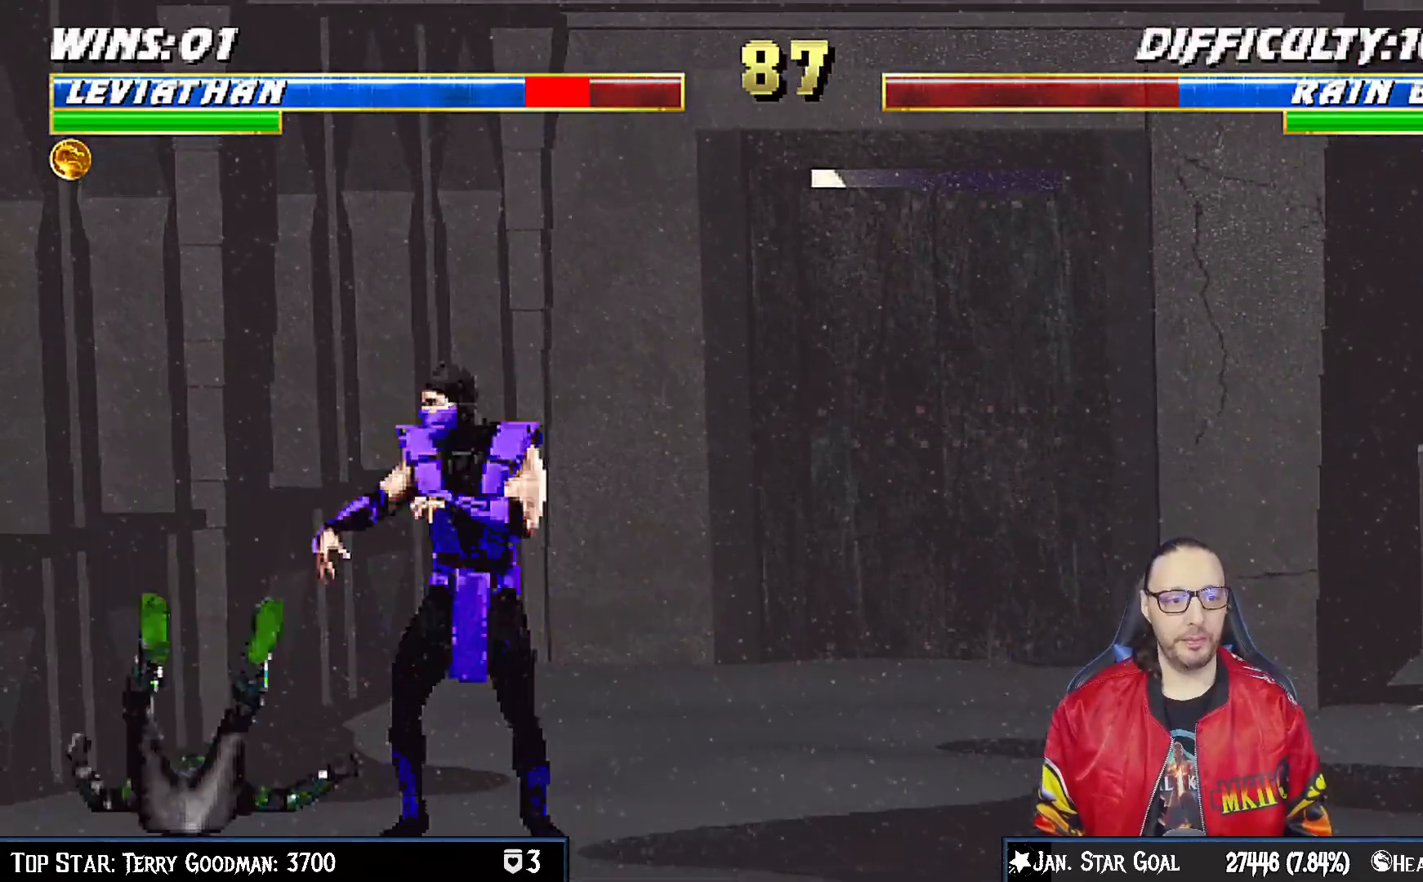
{"buttons": ["L1", "R1", "DPAD_DOWN", "DPAD_LEFT"], "left_stick": "center", "right_stick": "center", "events": []}
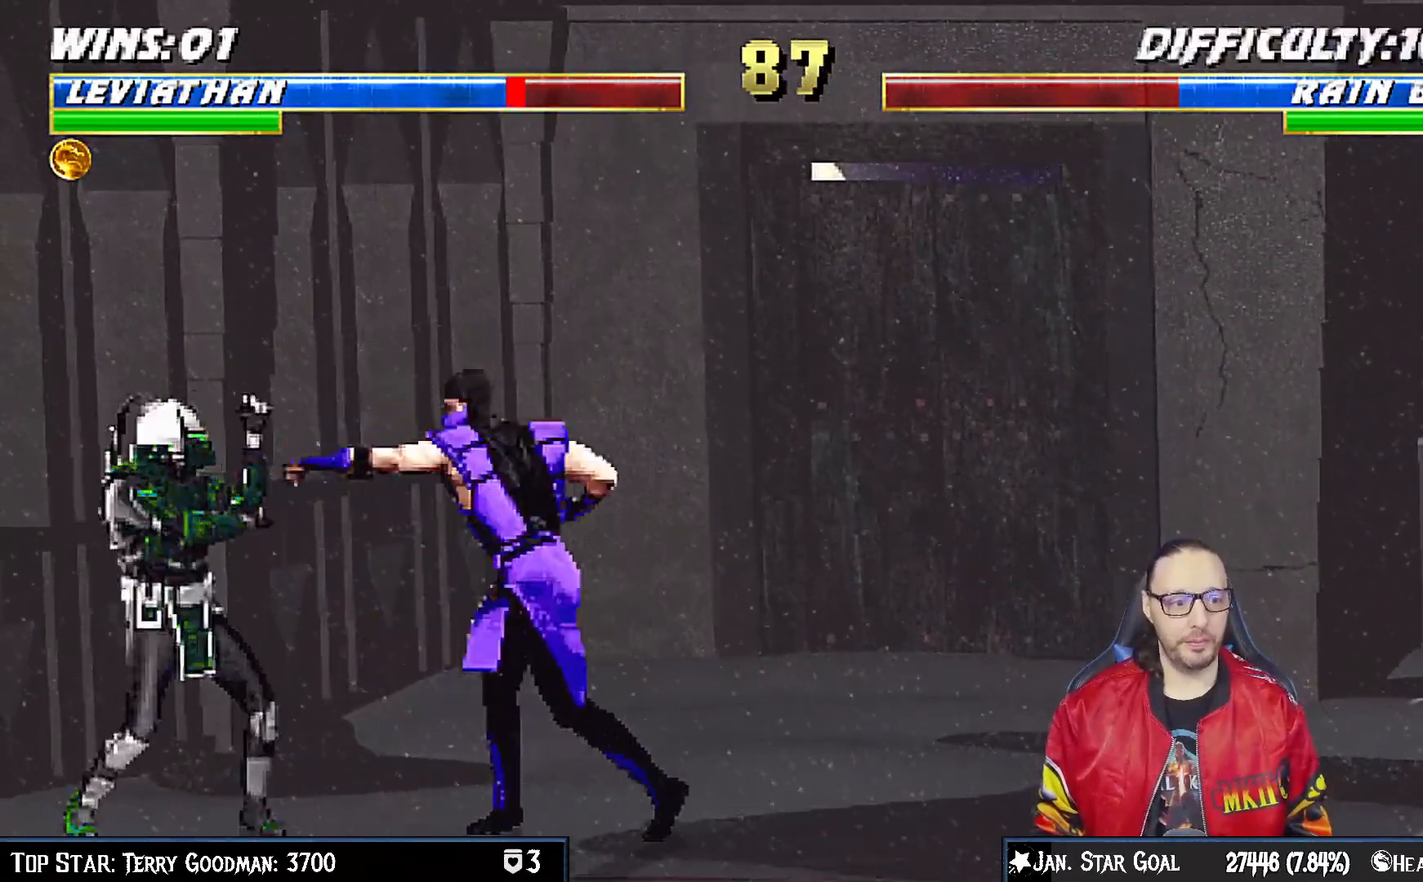
{"buttons": ["L1", "DPAD_UP", "DPAD_RIGHT"], "left_stick": "center", "right_stick": "center", "events": [[350, "DPAD_LEFT", "up"], [367, "R1", "up"], [383, "DPAD_DOWN", "up"], [383, "L1", "up"], [483, "DPAD_RIGHT", "down"], [483, "L1", "down"], [500, "DPAD_UP", "down"]]}
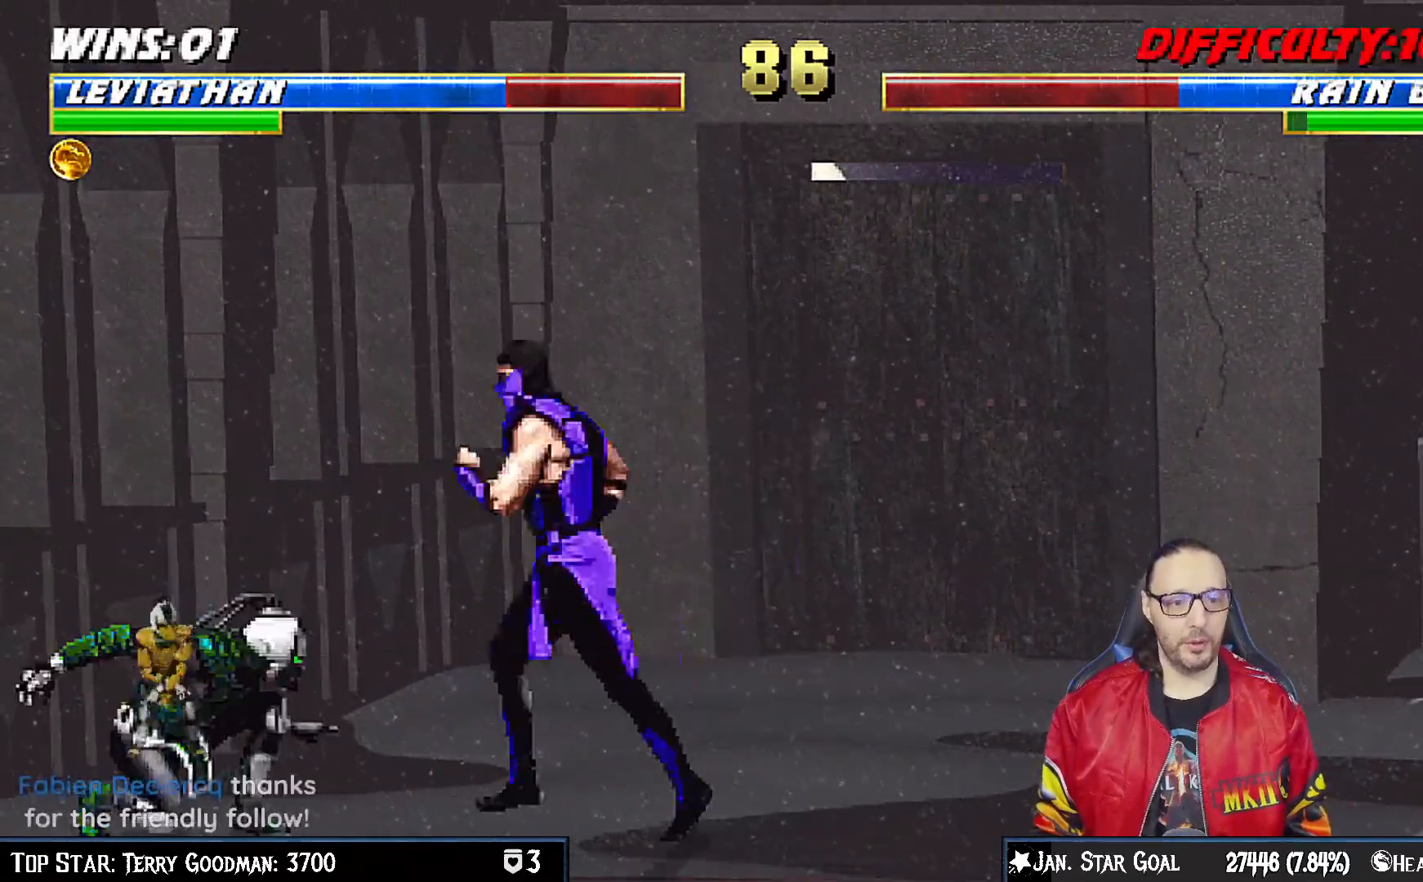
{"buttons": ["SQUARE", "L1", "DPAD_DOWN"], "left_stick": "center", "right_stick": "center", "events": [[383, "DPAD_RIGHT", "up"], [383, "DPAD_UP", "up"], [450, "DPAD_DOWN", "down"], [467, "SQUARE", "down"]]}